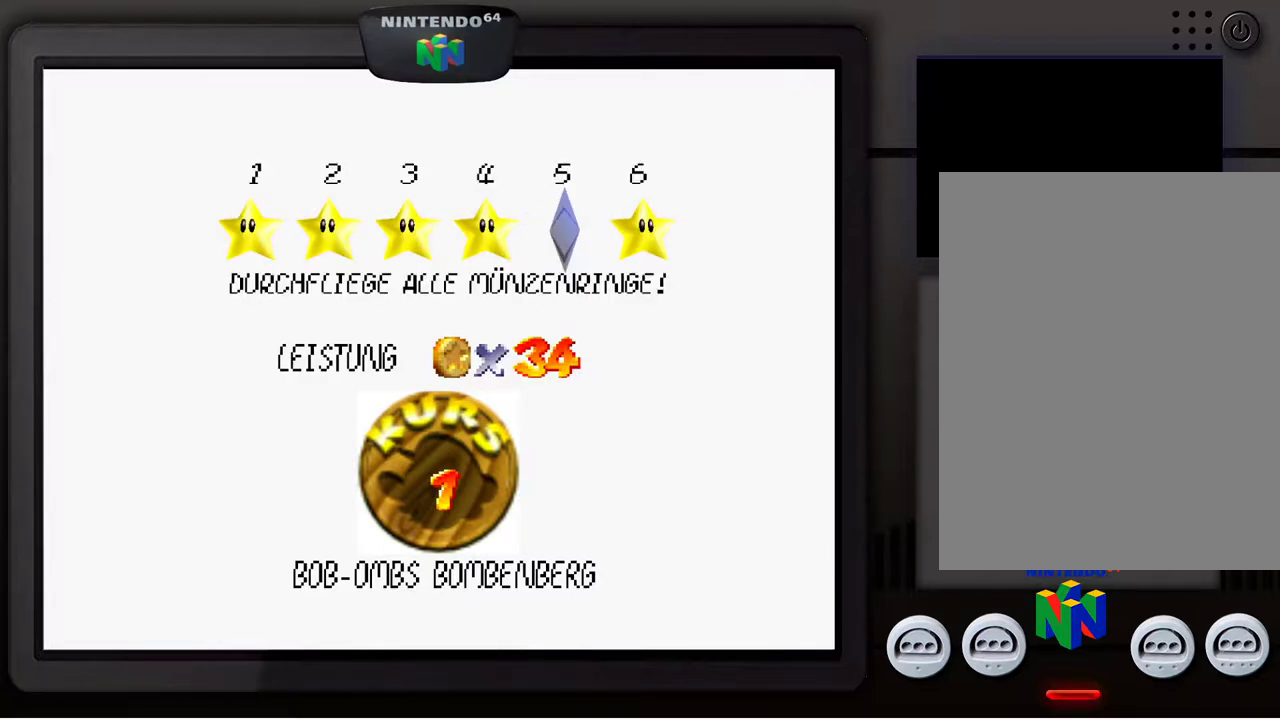
Gameplay with a controller (Nintendo layout); each line is a JSON object with the inputs held at the frame after it. "events" lists button and stick changes between this image and that frame as [ms after this image, input, new state], when the widget could be followed in between. Not read: L3 R3.
{"buttons": [], "left_stick": "center", "events": [[350, "A", "down"], [450, "A", "up"]]}
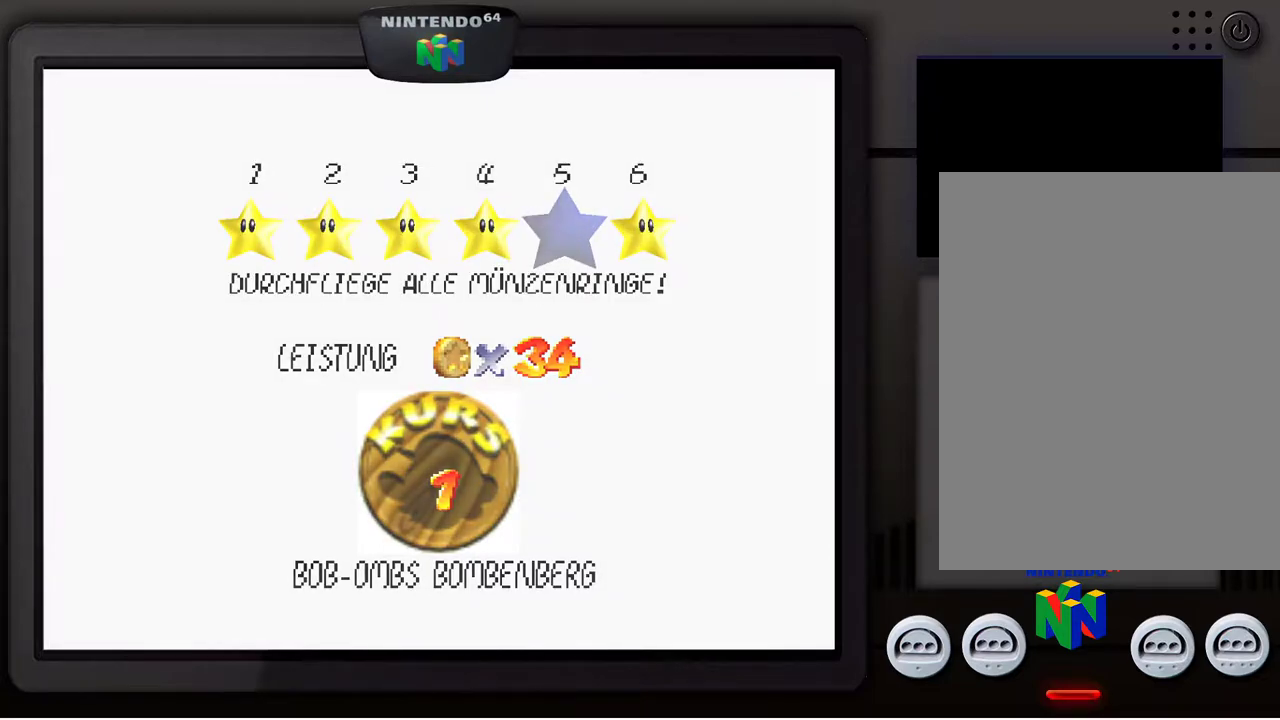
{"buttons": [], "left_stick": "center", "events": []}
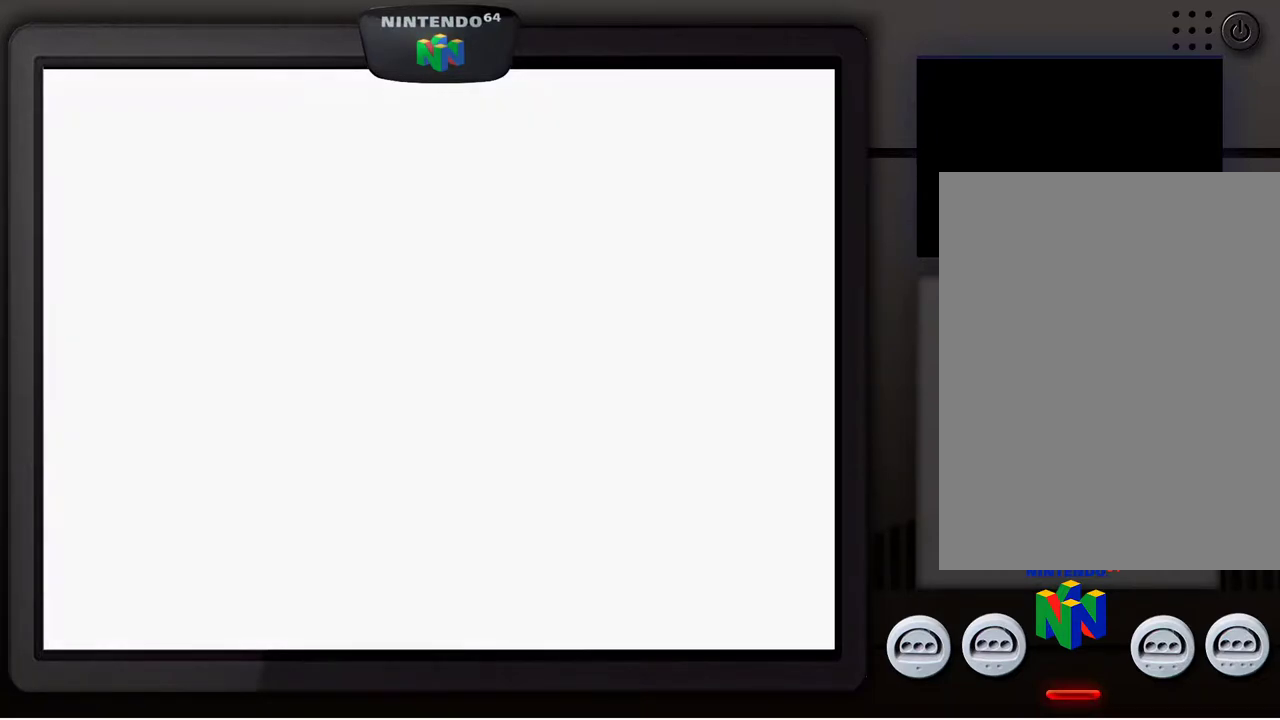
{"buttons": [], "left_stick": "center", "events": []}
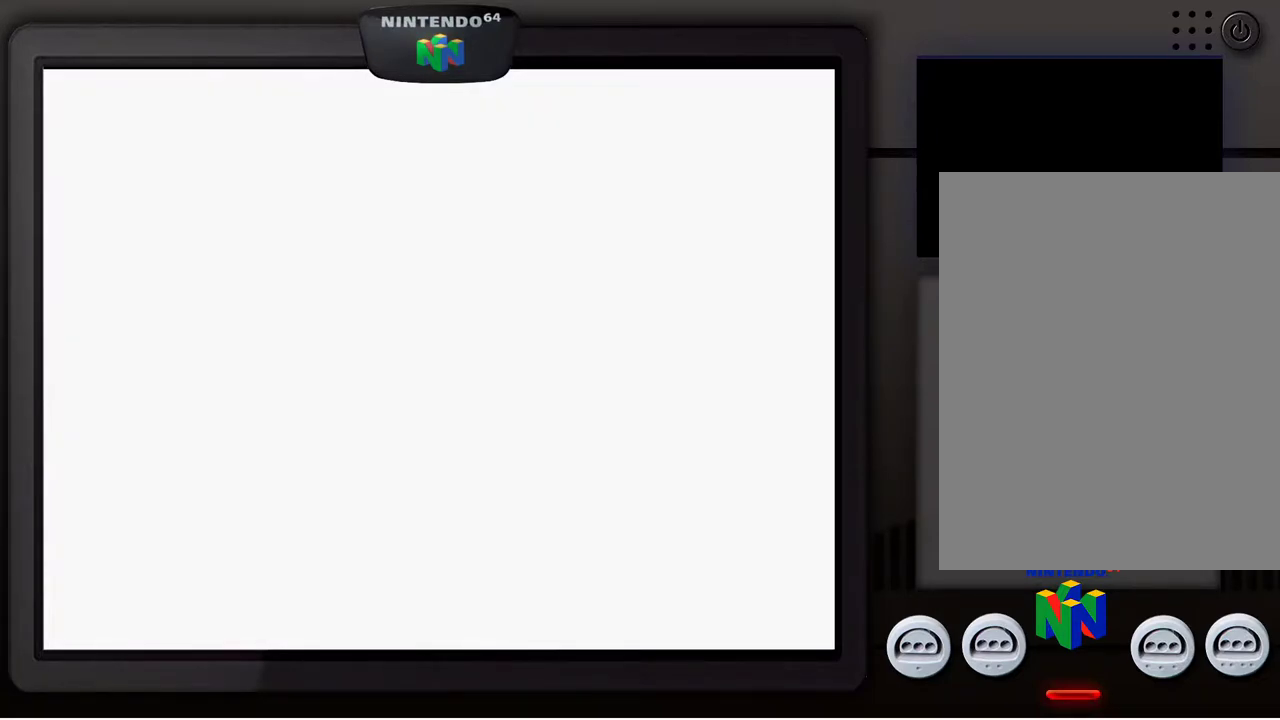
{"buttons": [], "left_stick": "center", "events": []}
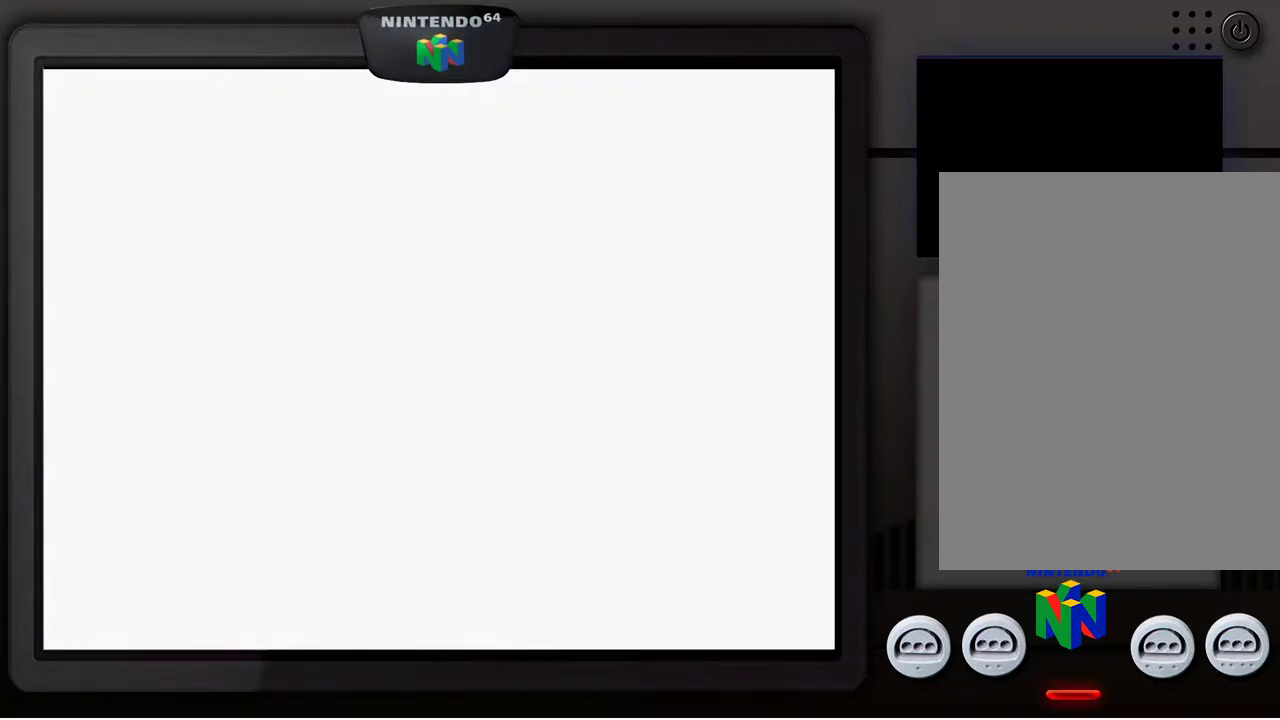
{"buttons": [], "left_stick": "center", "events": []}
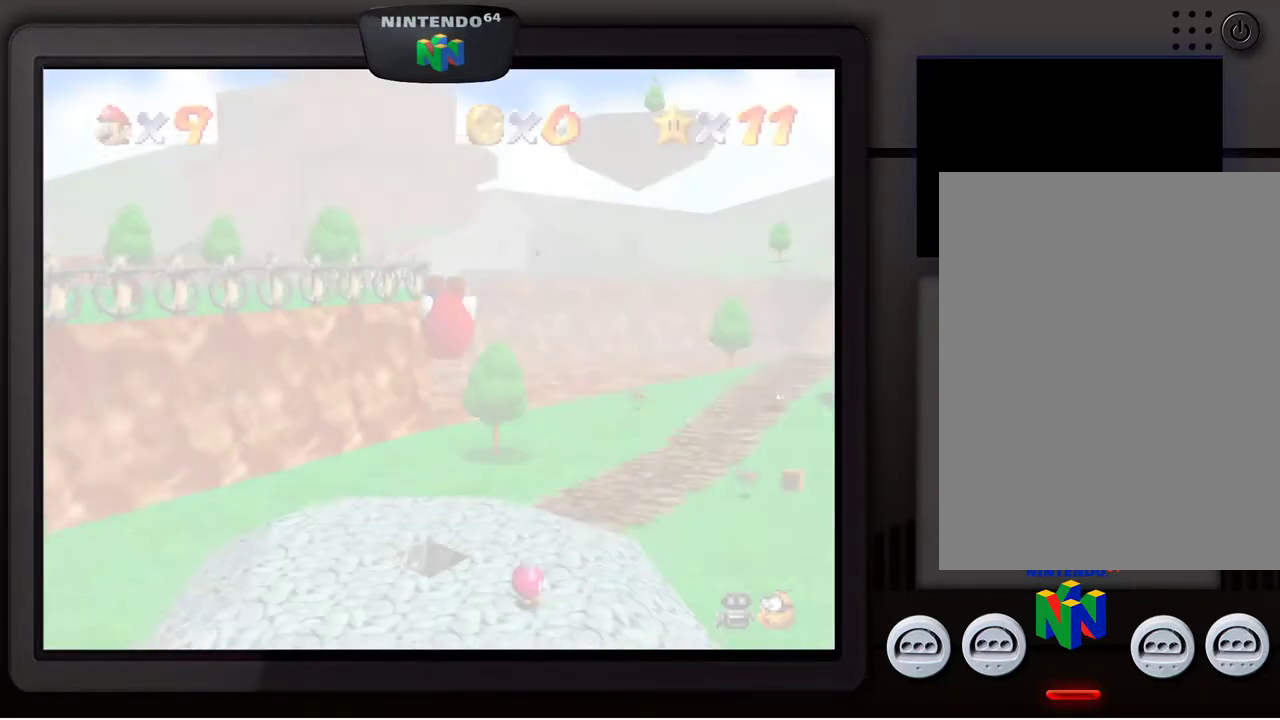
{"buttons": [], "left_stick": "center", "events": []}
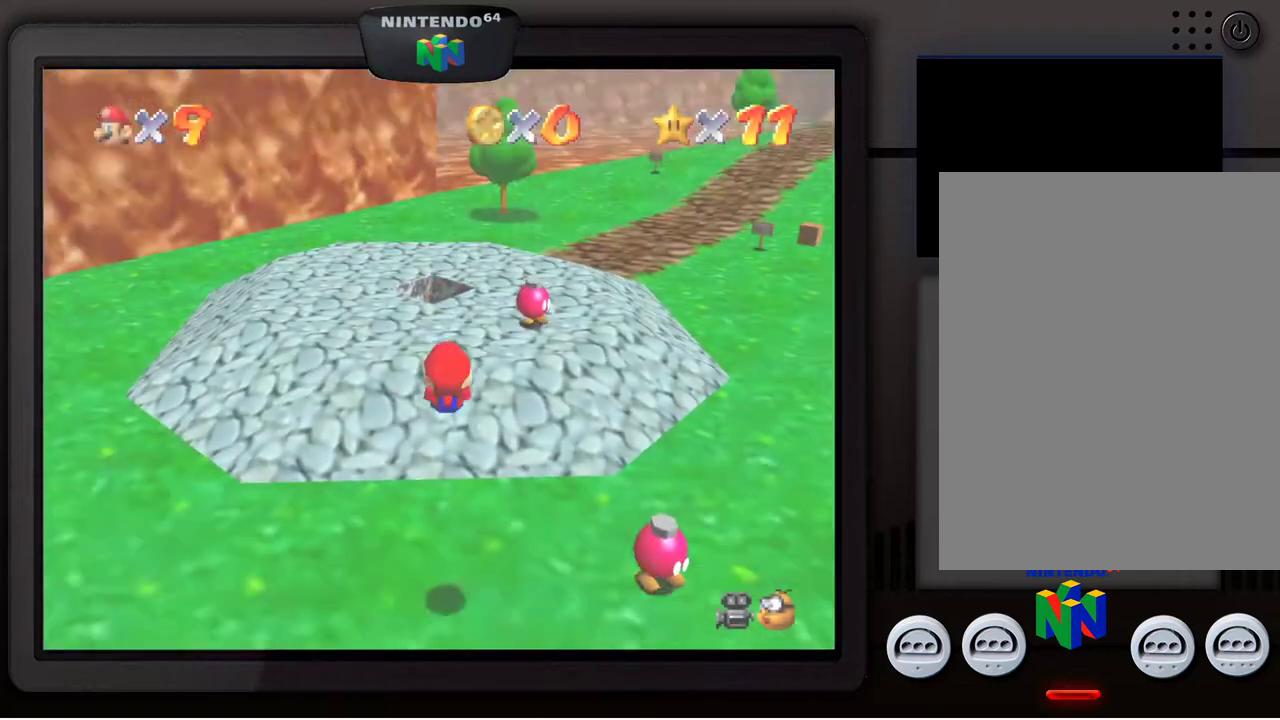
{"buttons": [], "left_stick": "center", "events": []}
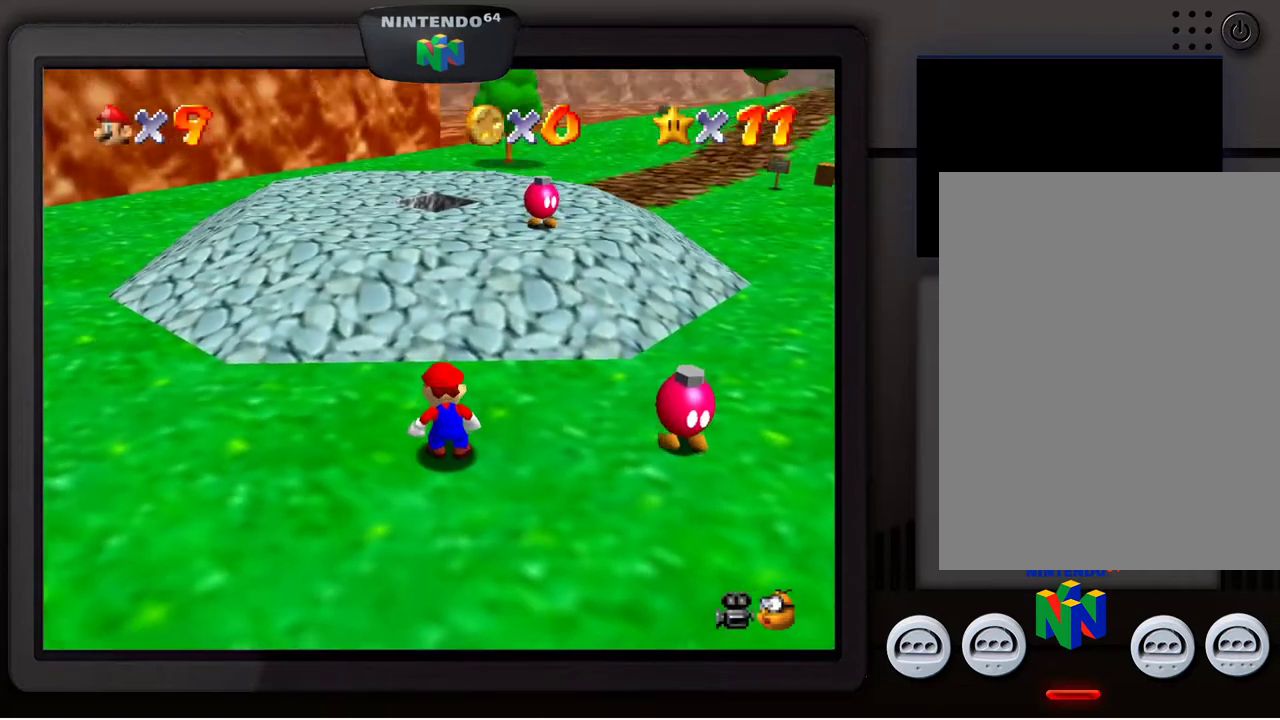
{"buttons": [], "left_stick": "right", "events": [[467, "left_stick", "right"]]}
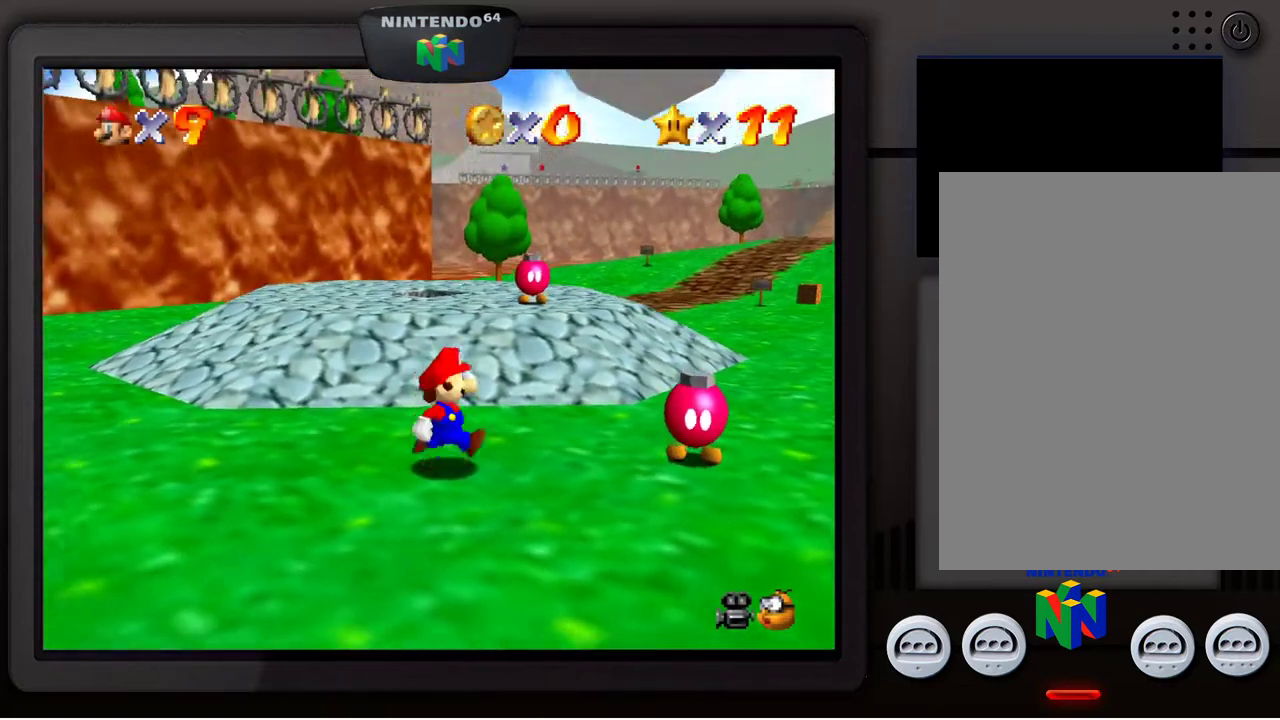
{"buttons": [], "left_stick": "up-right", "events": [[350, "left_stick", "up-right"]]}
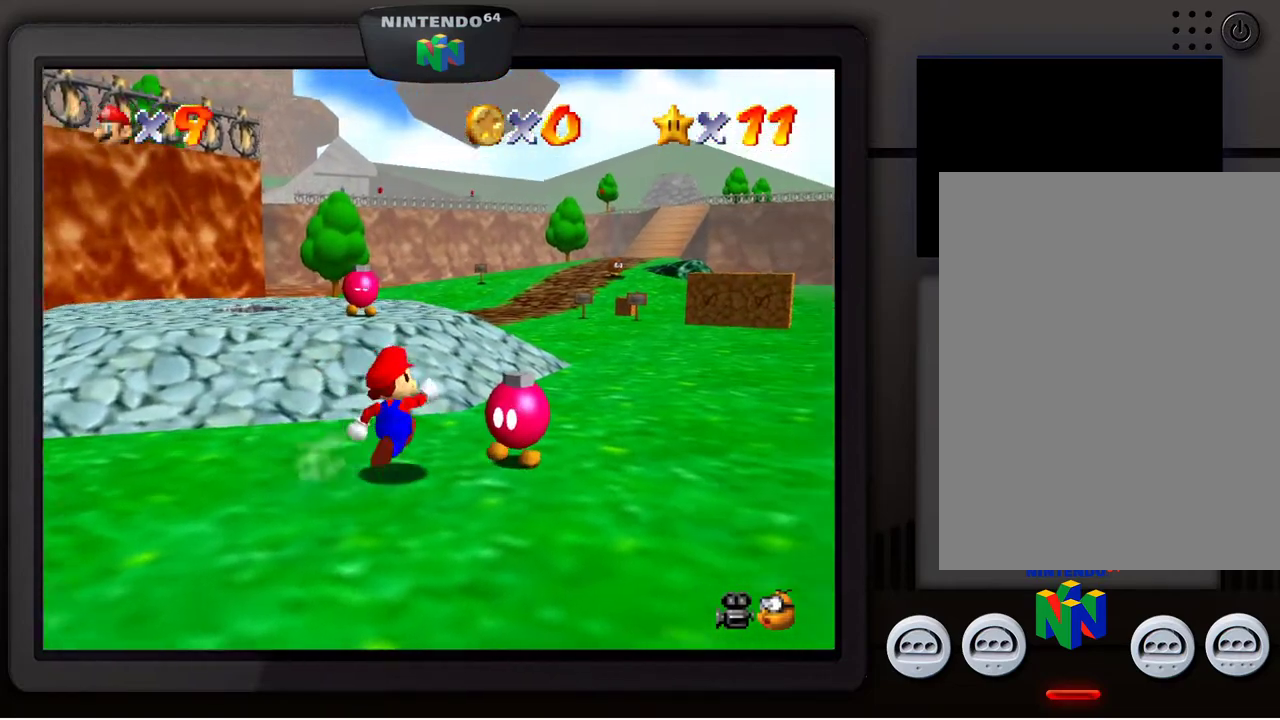
{"buttons": [], "left_stick": "up-right", "events": []}
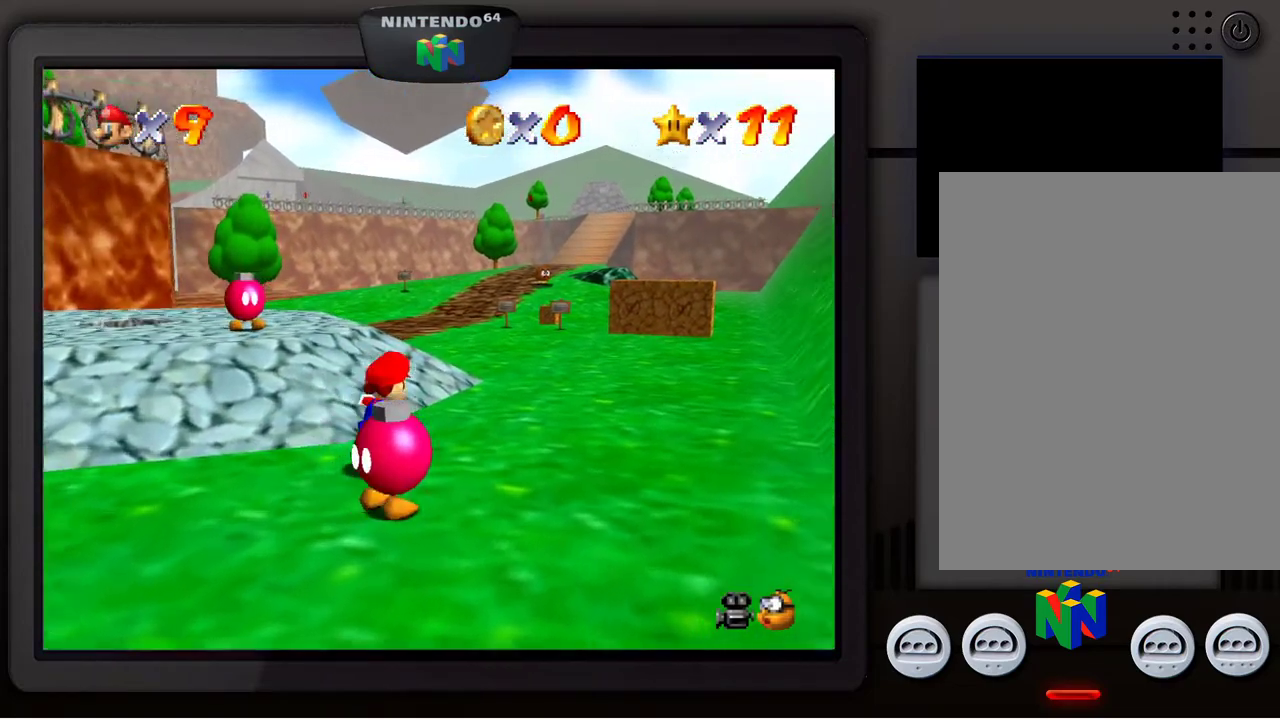
{"buttons": [], "left_stick": "up-right", "events": []}
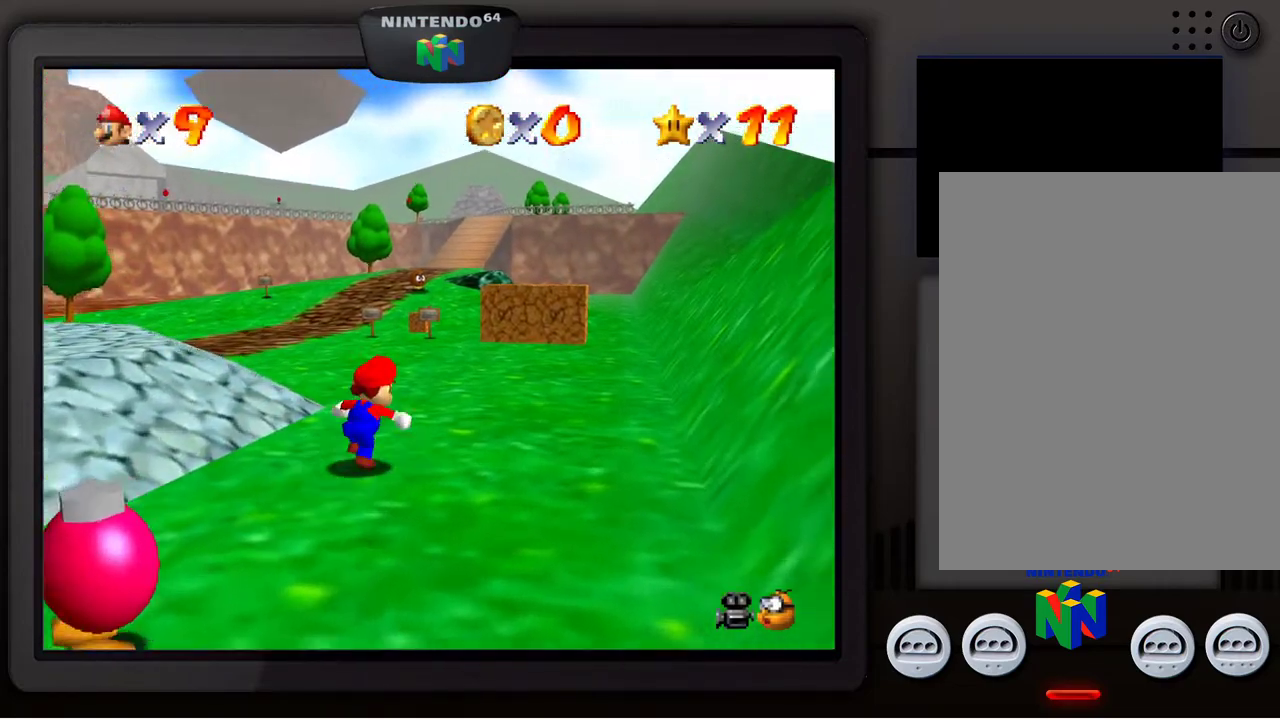
{"buttons": [], "left_stick": "up-right", "events": []}
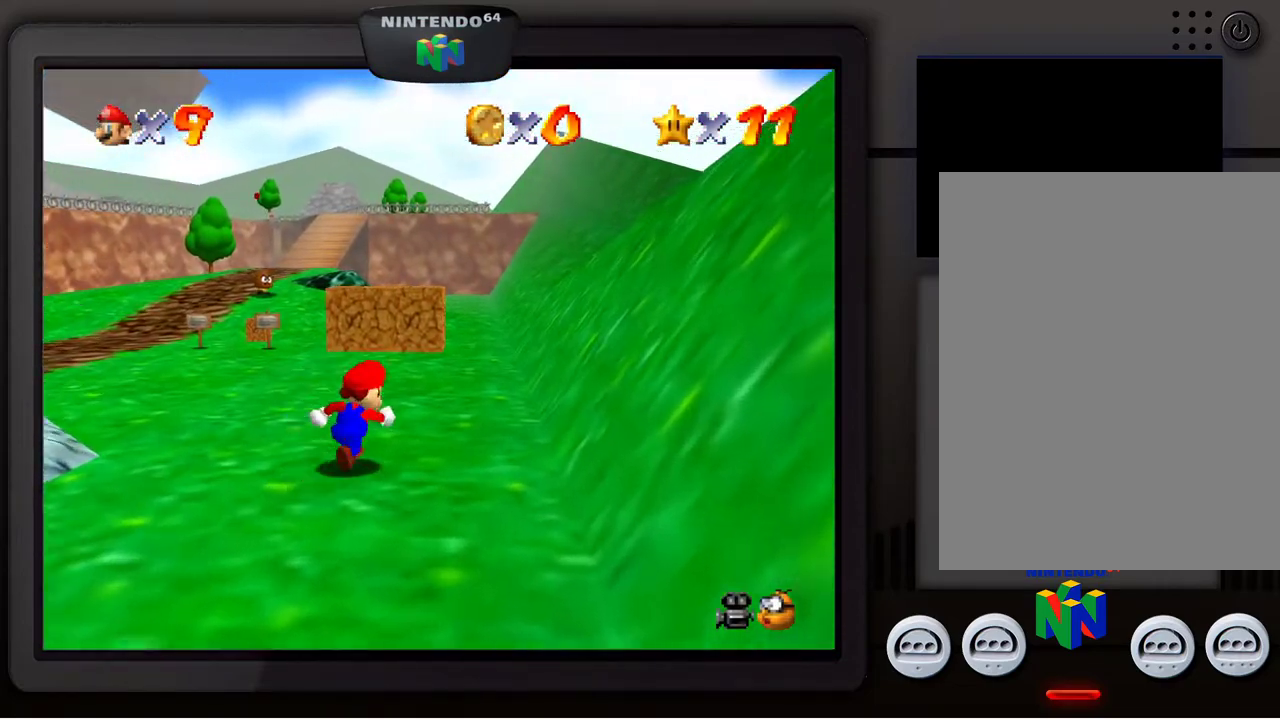
{"buttons": [], "left_stick": "up-right", "events": [[33, "left_stick", "up"], [500, "left_stick", "up-right"]]}
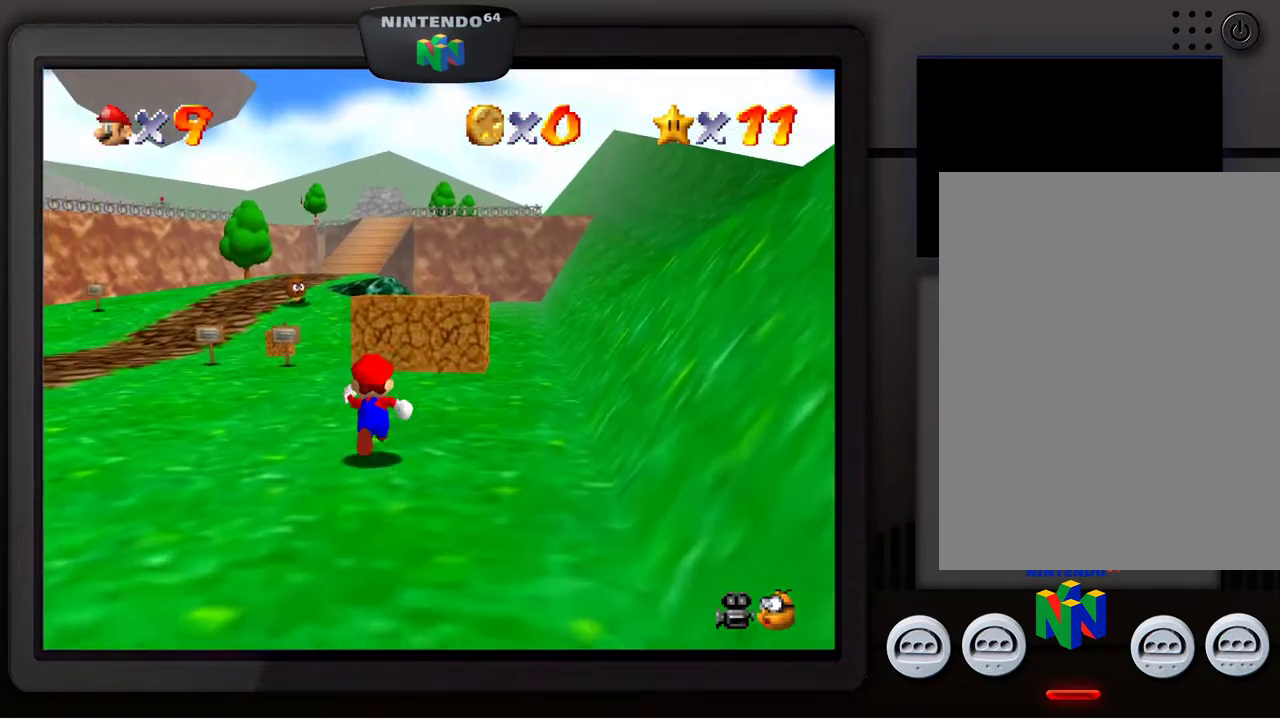
{"buttons": [], "left_stick": "up", "events": [[200, "left_stick", "up"]]}
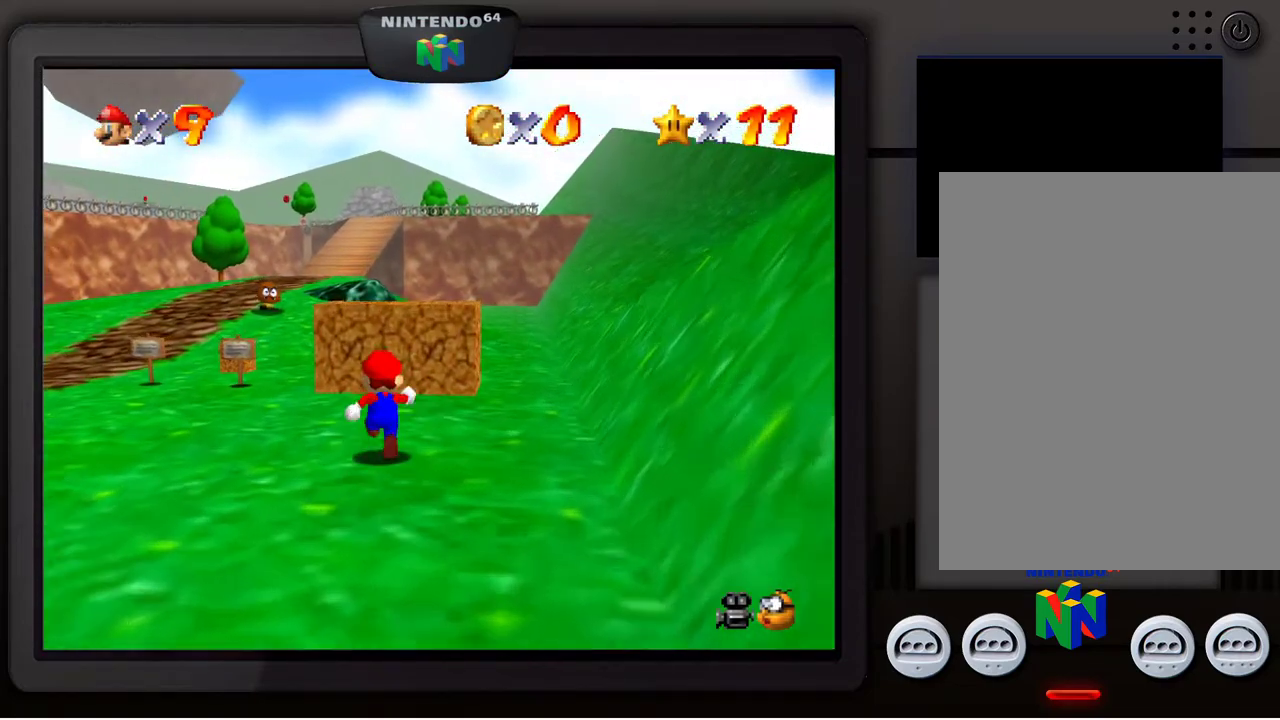
{"buttons": ["B"], "left_stick": "up", "events": [[50, "left_stick", "up-right"], [200, "left_stick", "up"], [500, "B", "down"]]}
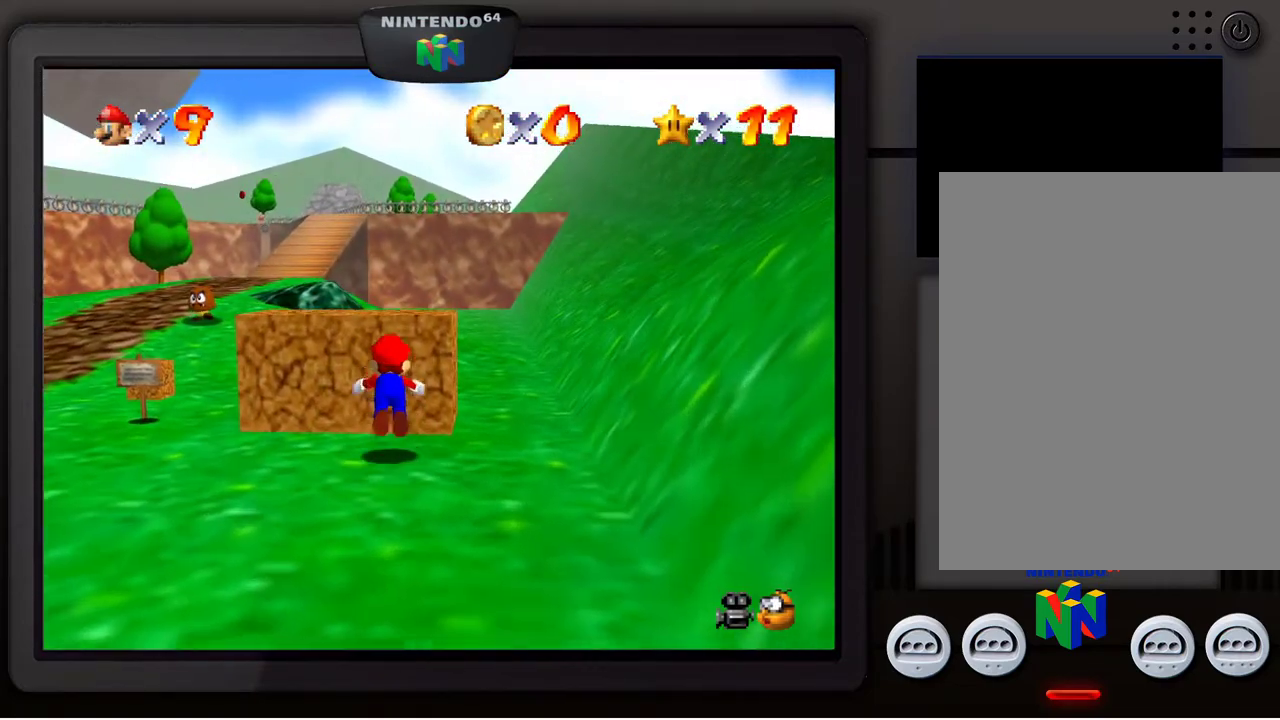
{"buttons": [], "left_stick": "up", "events": [[150, "B", "up"]]}
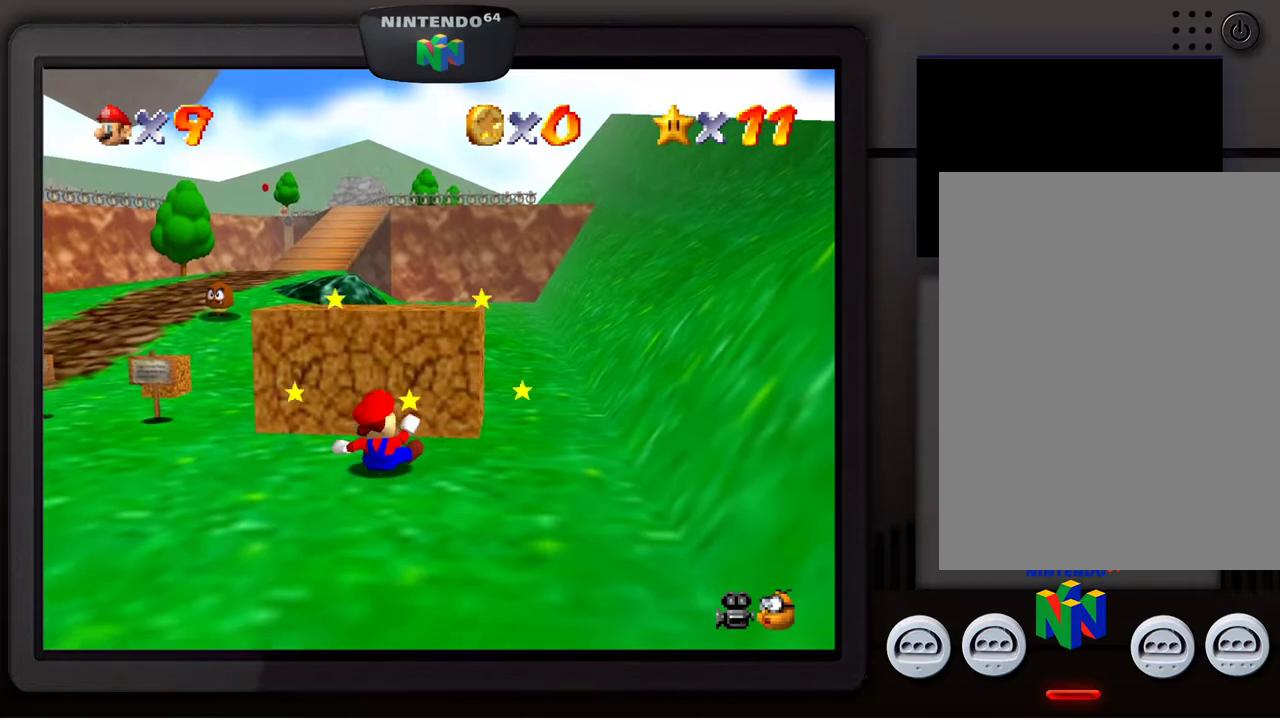
{"buttons": [], "left_stick": "center", "events": [[267, "left_stick", "center"]]}
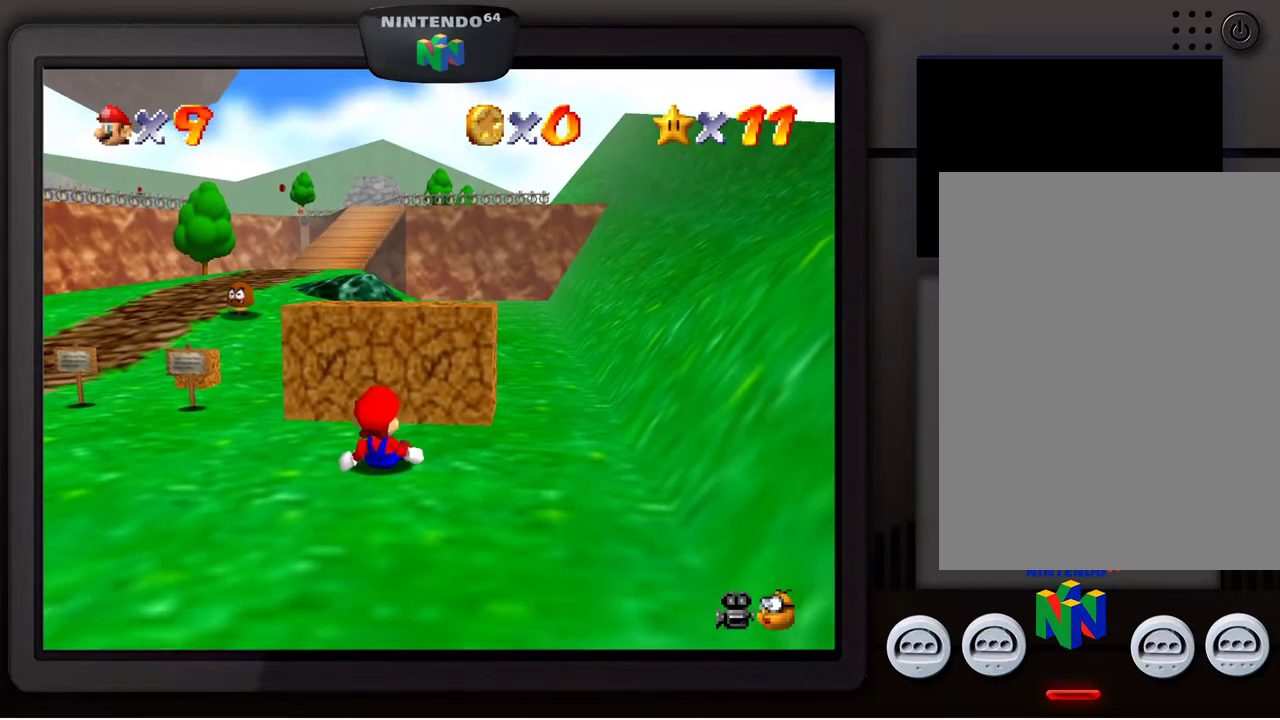
{"buttons": [], "left_stick": "up-left", "events": [[300, "left_stick", "up"], [350, "left_stick", "up-left"]]}
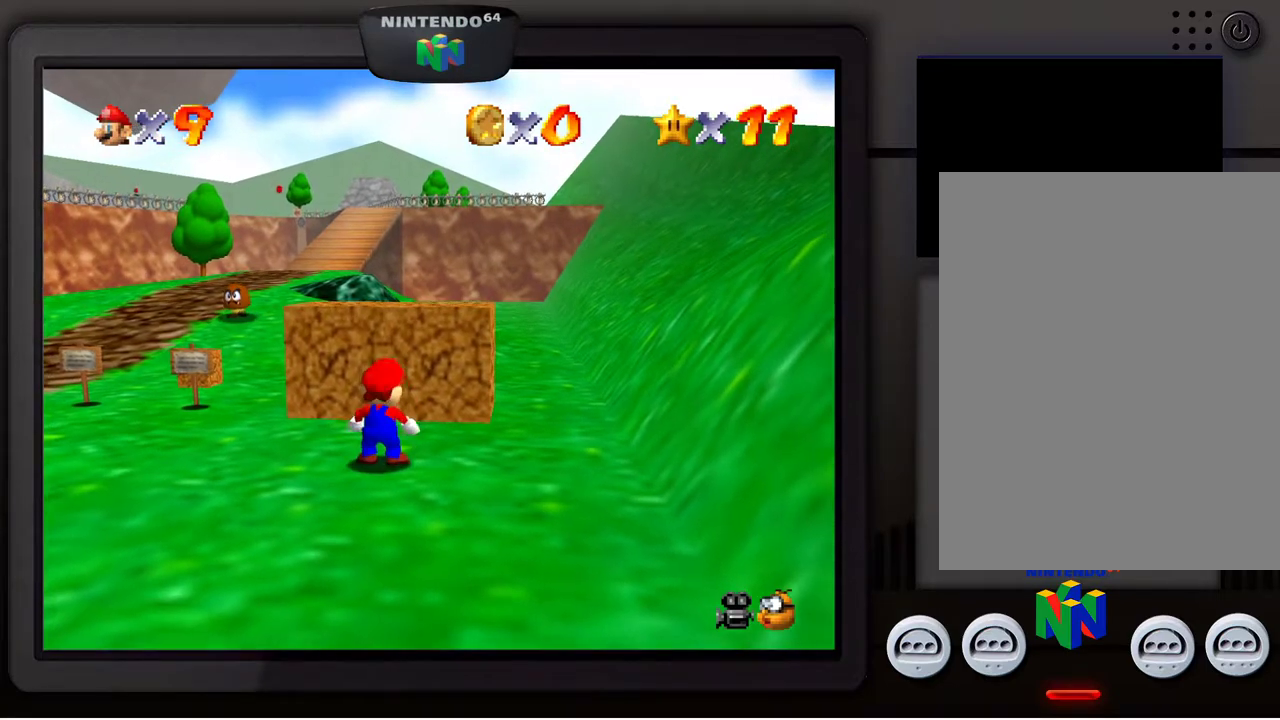
{"buttons": [], "left_stick": "up-left", "events": []}
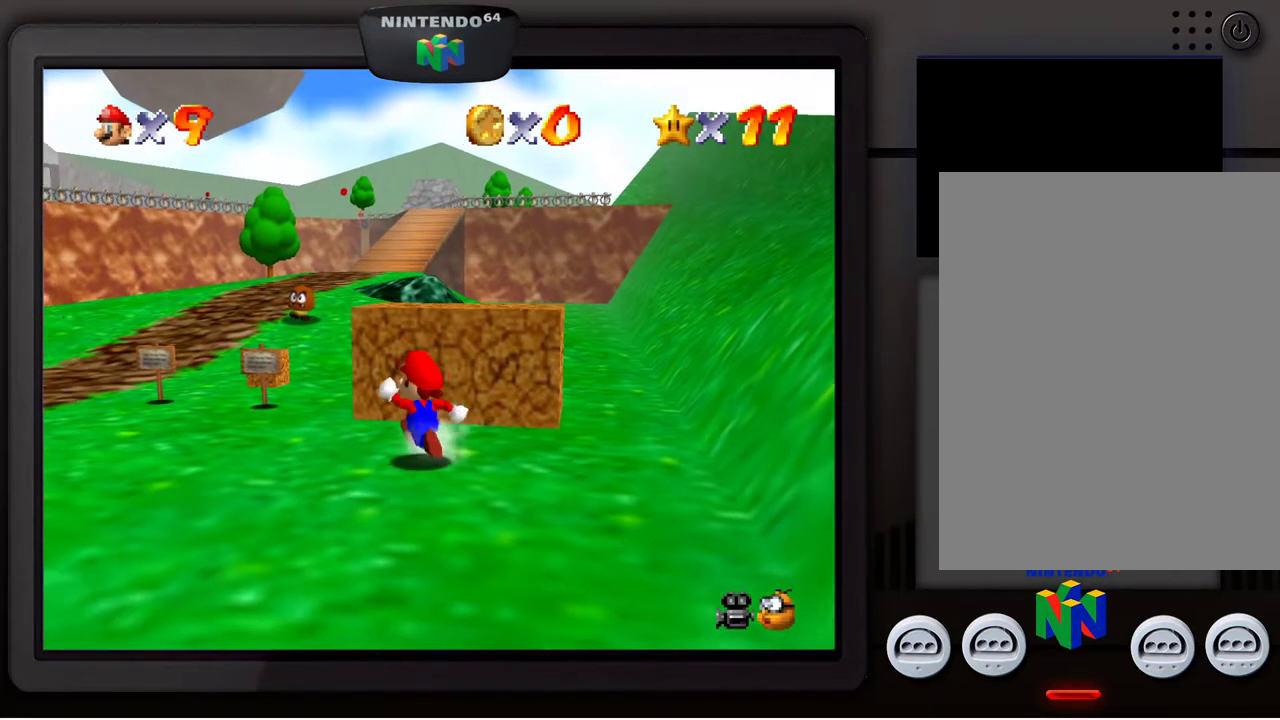
{"buttons": ["B"], "left_stick": "up", "events": [[117, "left_stick", "up-right"], [450, "left_stick", "up"], [500, "B", "down"]]}
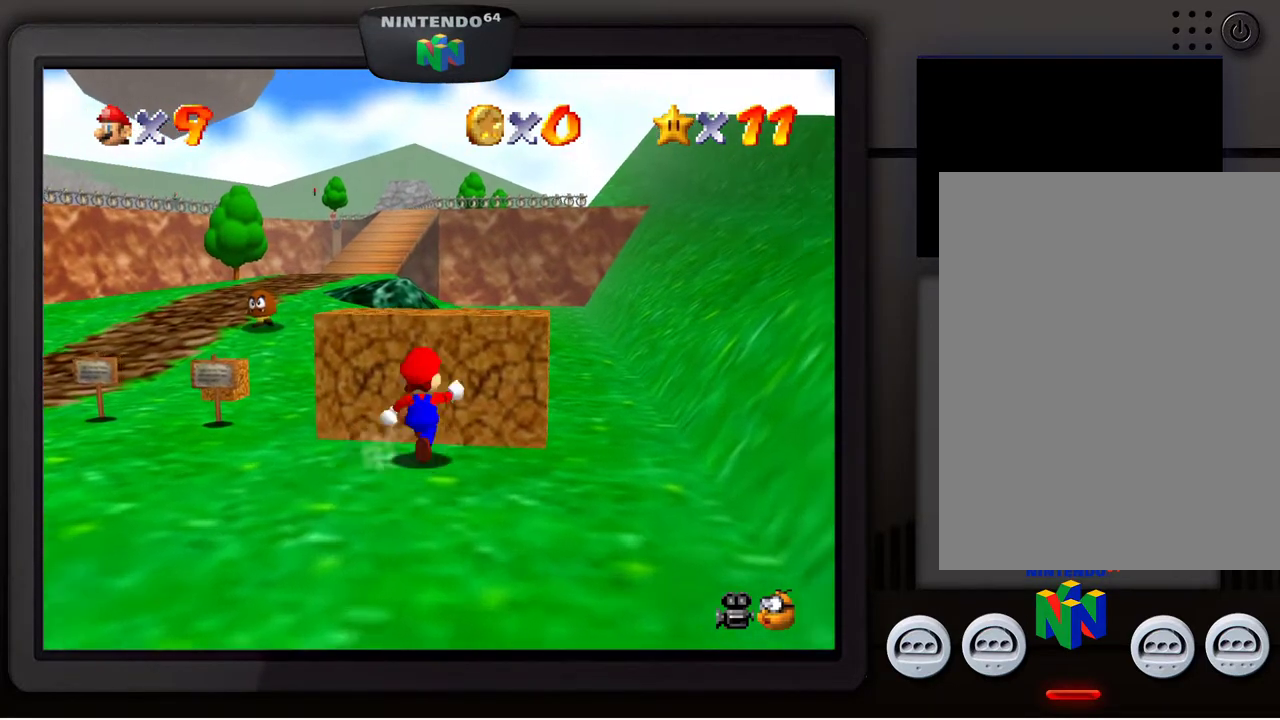
{"buttons": [], "left_stick": "up", "events": [[117, "B", "up"]]}
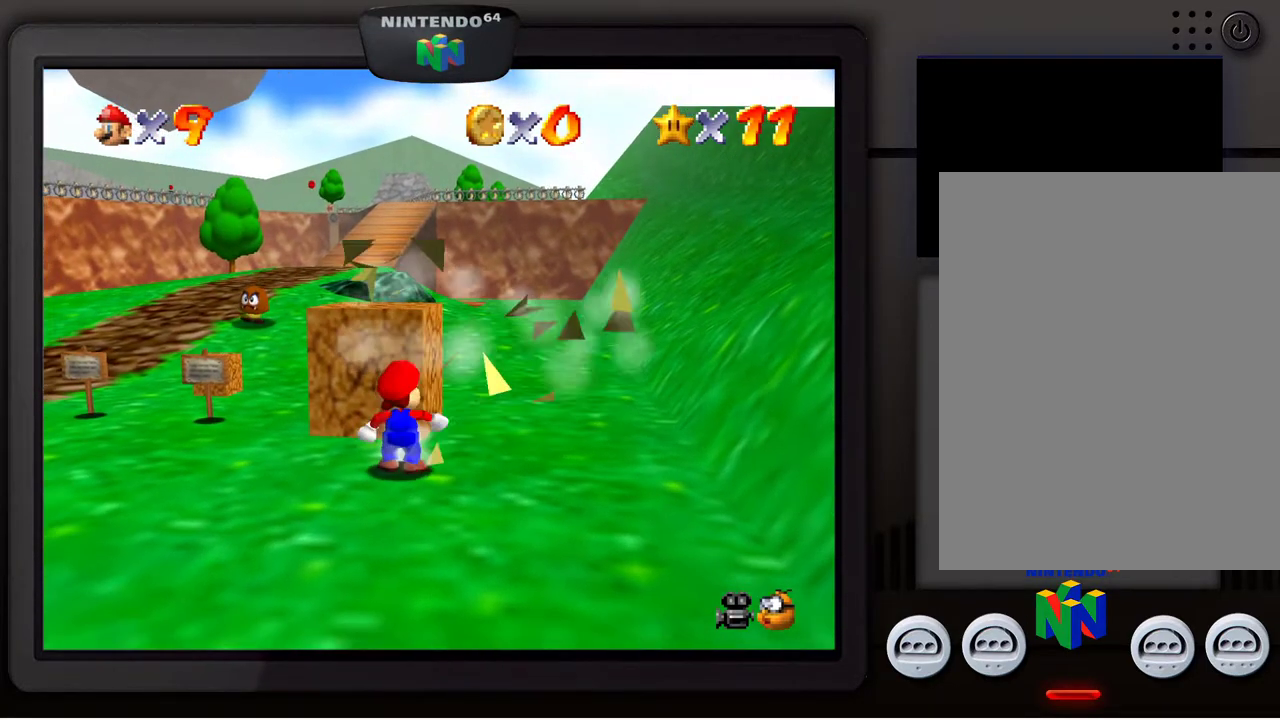
{"buttons": [], "left_stick": "up-left", "events": [[367, "left_stick", "up-left"]]}
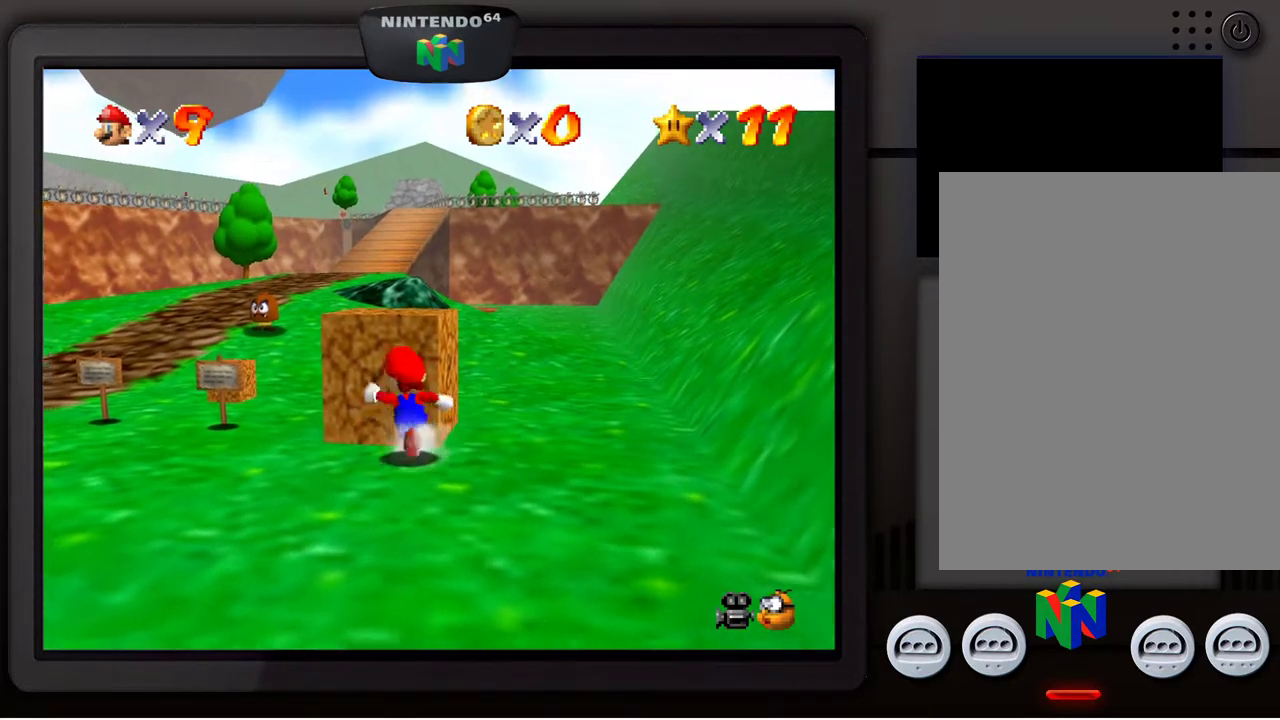
{"buttons": [], "left_stick": "up-left", "events": [[50, "B", "down"], [217, "B", "up"]]}
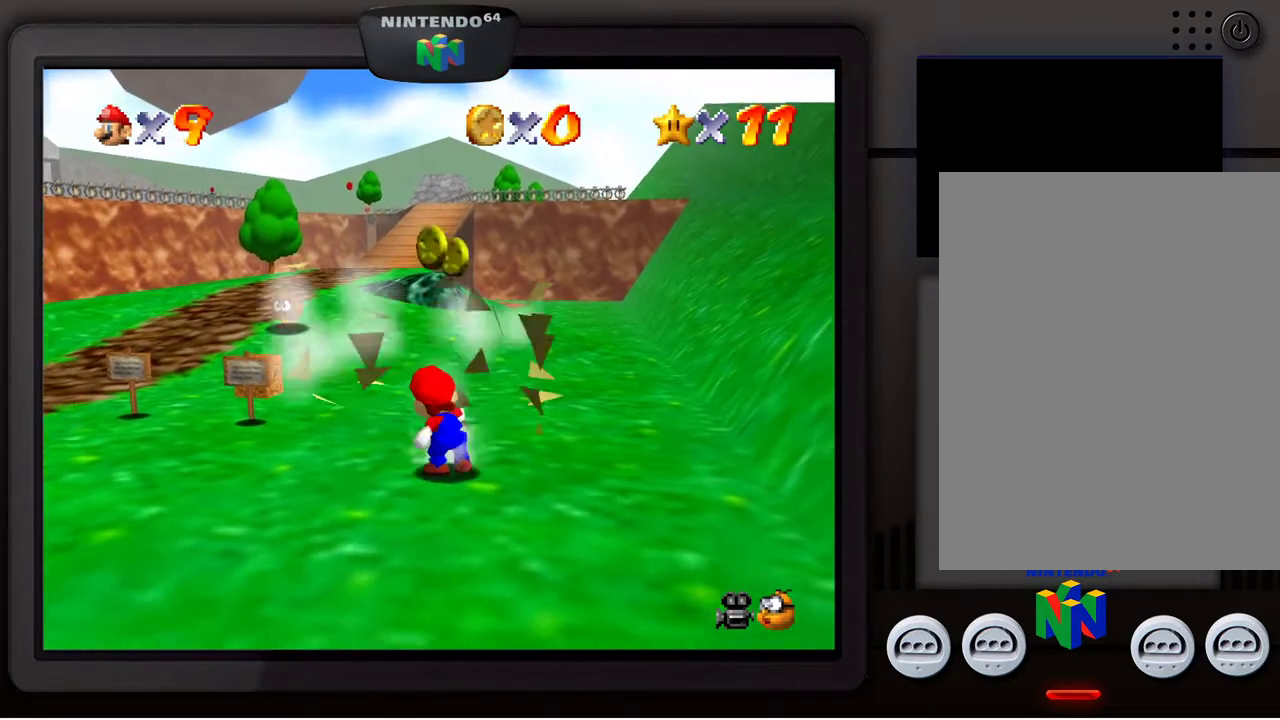
{"buttons": [], "left_stick": "up-right", "events": [[17, "left_stick", "center"], [183, "left_stick", "up-left"], [467, "left_stick", "up-right"]]}
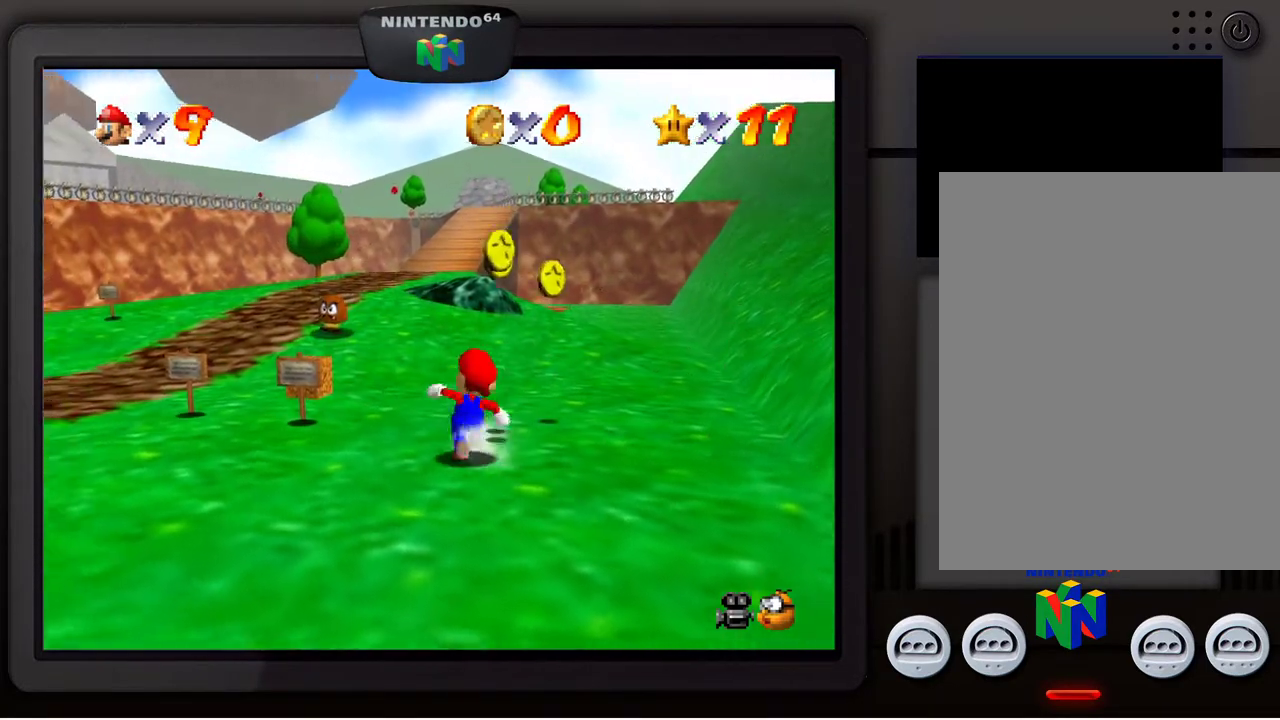
{"buttons": [], "left_stick": "up-right", "events": []}
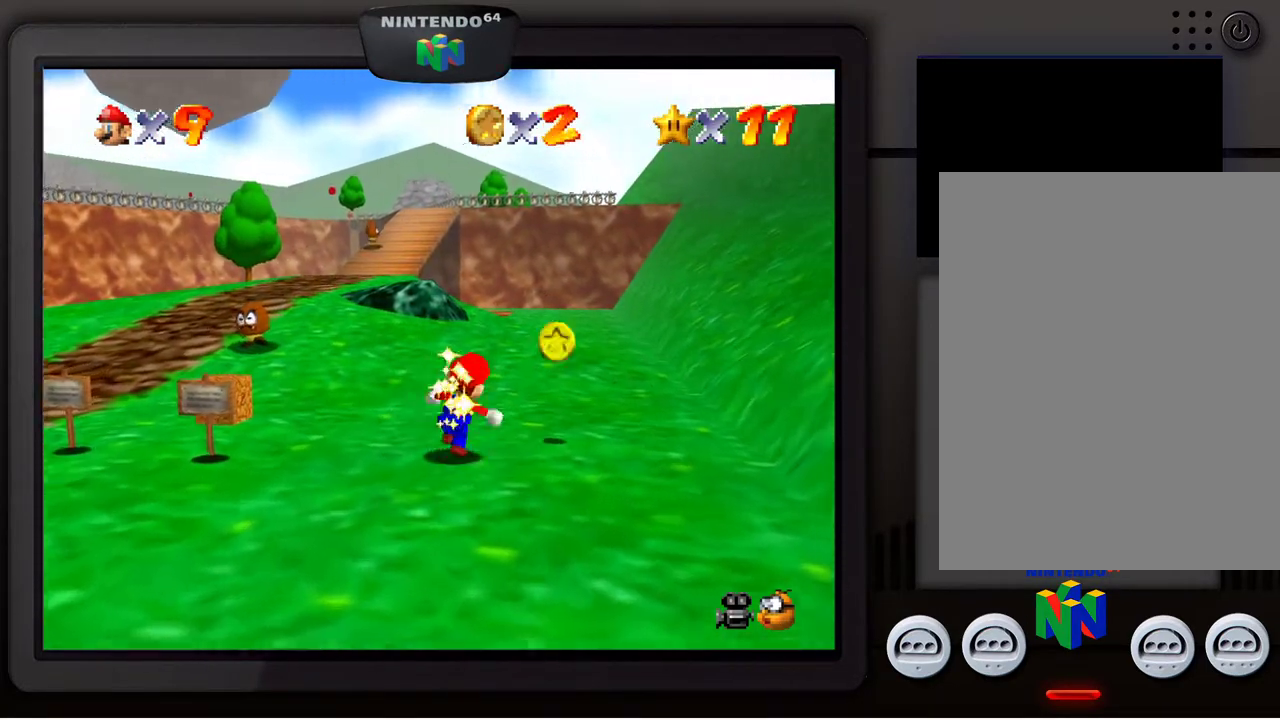
{"buttons": [], "left_stick": "up", "events": [[367, "left_stick", "up"]]}
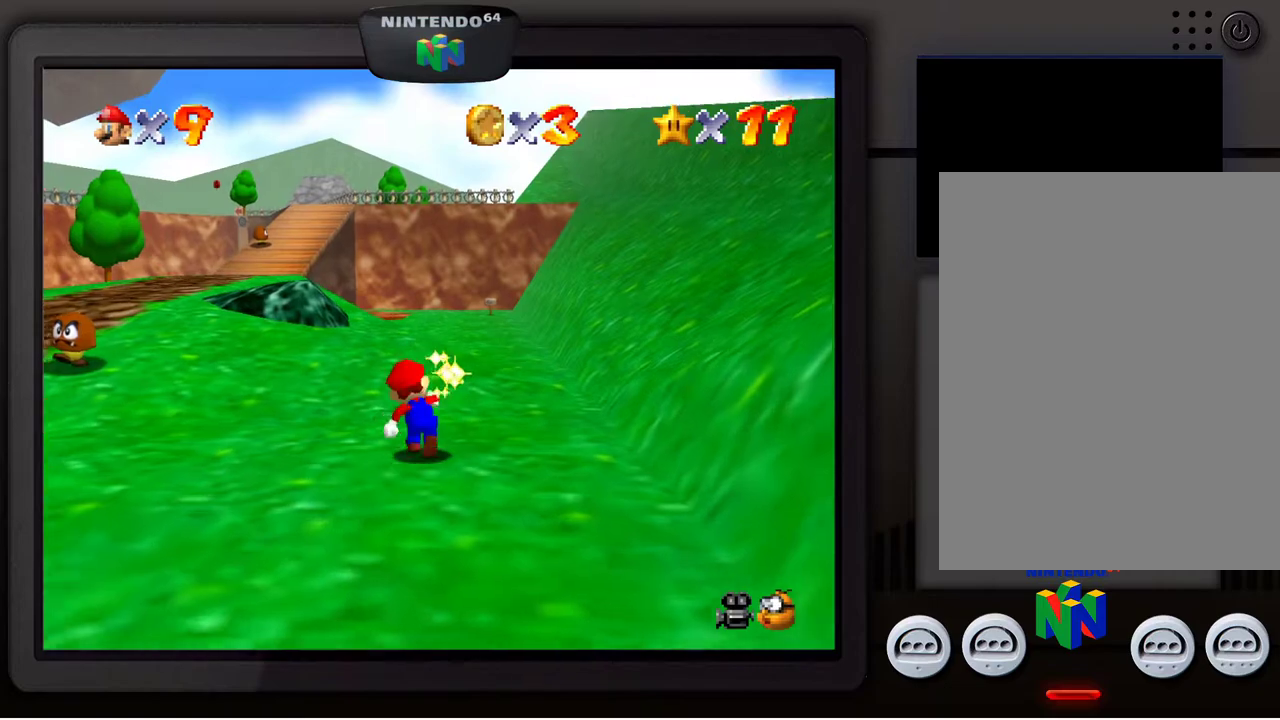
{"buttons": [], "left_stick": "up-left", "events": [[50, "left_stick", "up-left"], [150, "left_stick", "left"], [417, "left_stick", "up-left"]]}
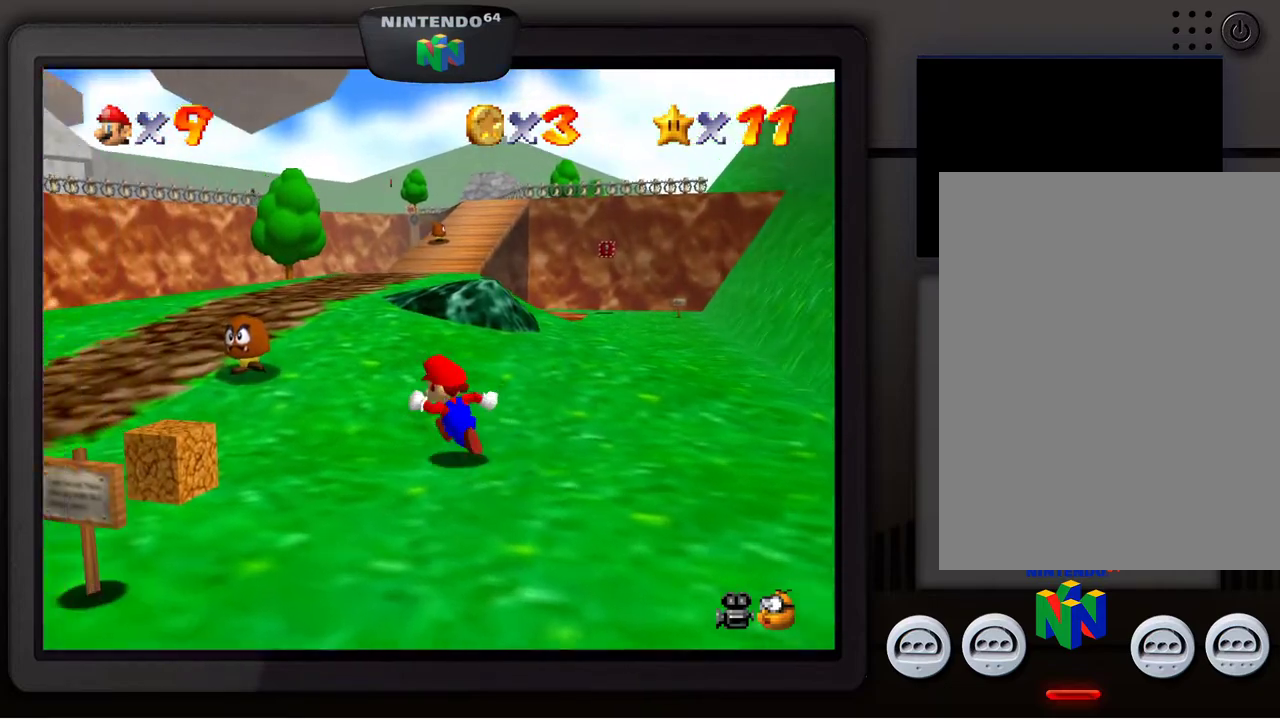
{"buttons": [], "left_stick": "up", "events": [[100, "left_stick", "up"]]}
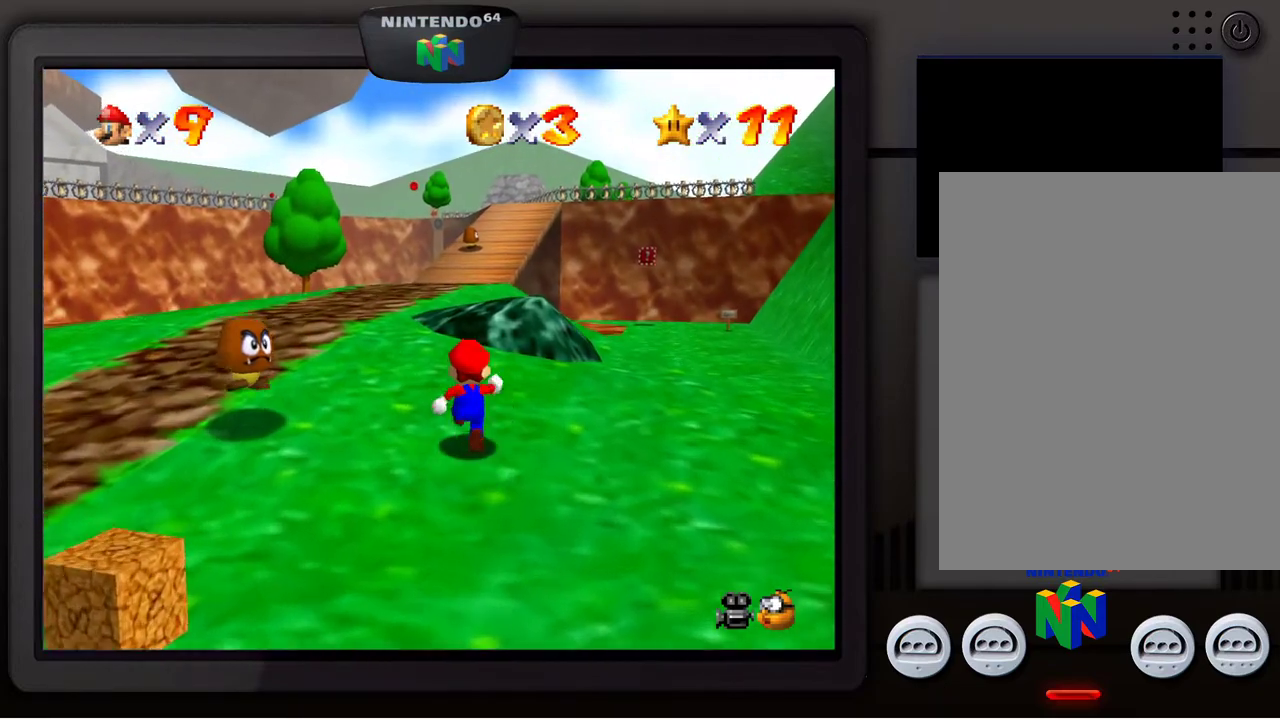
{"buttons": ["A", "Z"], "left_stick": "up", "events": [[350, "Z", "down"], [433, "A", "down"]]}
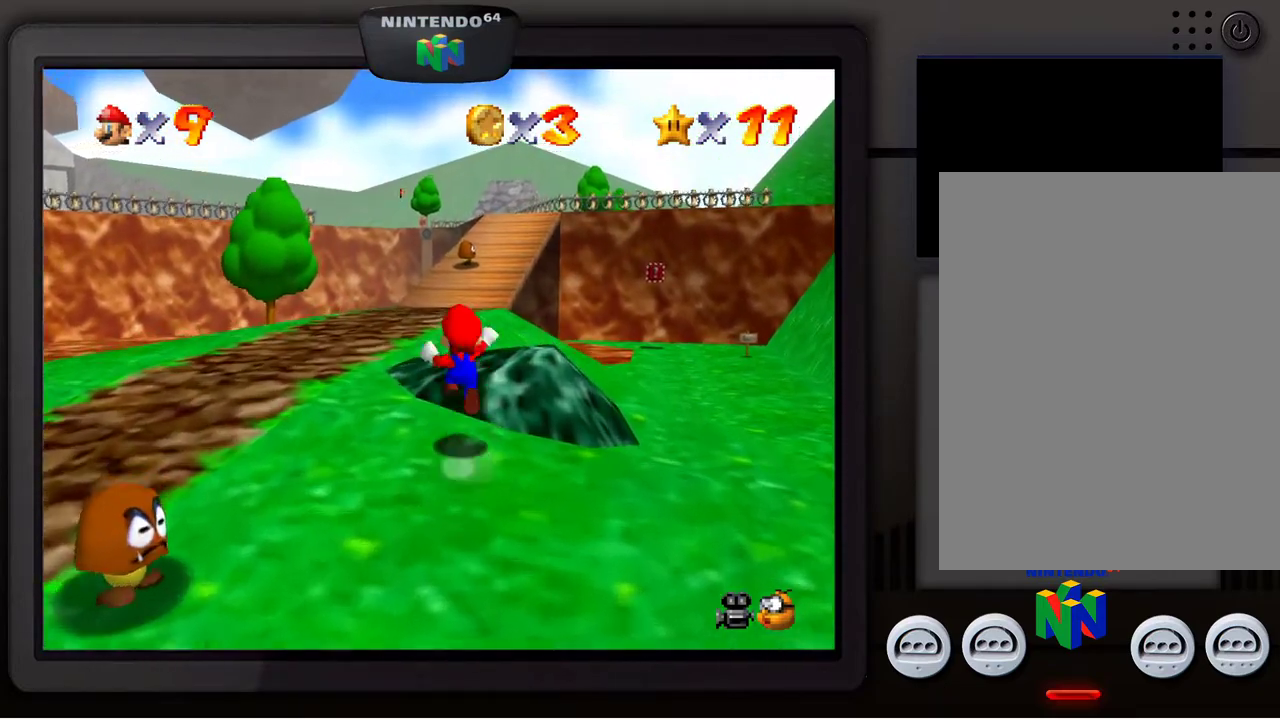
{"buttons": [], "left_stick": "up", "events": [[33, "Z", "up"], [100, "A", "up"]]}
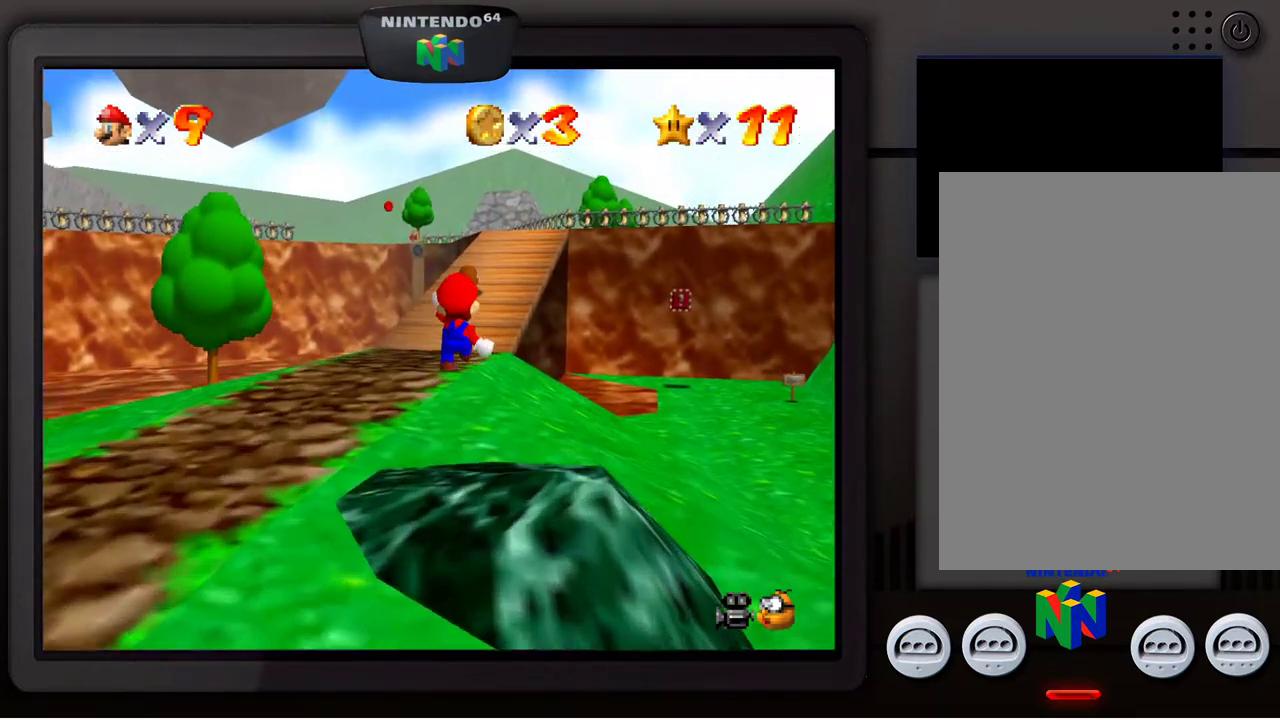
{"buttons": ["A", "Z"], "left_stick": "up", "events": [[400, "Z", "down"], [483, "A", "down"]]}